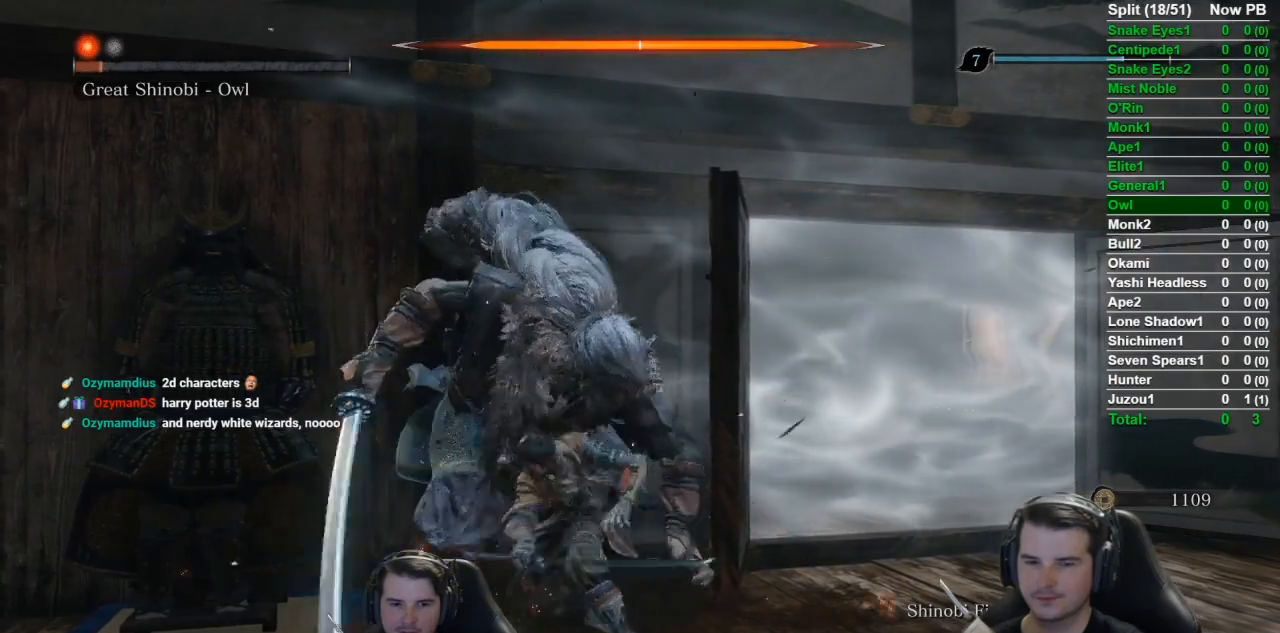
Gameplay with a controller (Xbox layout); each line is a JSON object with the inputs held at the frame after it. "button_events" lists button changes between this image and that frame as [ms after this image, input, new state], when the widget could be followed in between (sticks are given only as held states). Not read: R1.
{"buttons": ["R2"], "left_stick": "up", "right_stick": "center"}
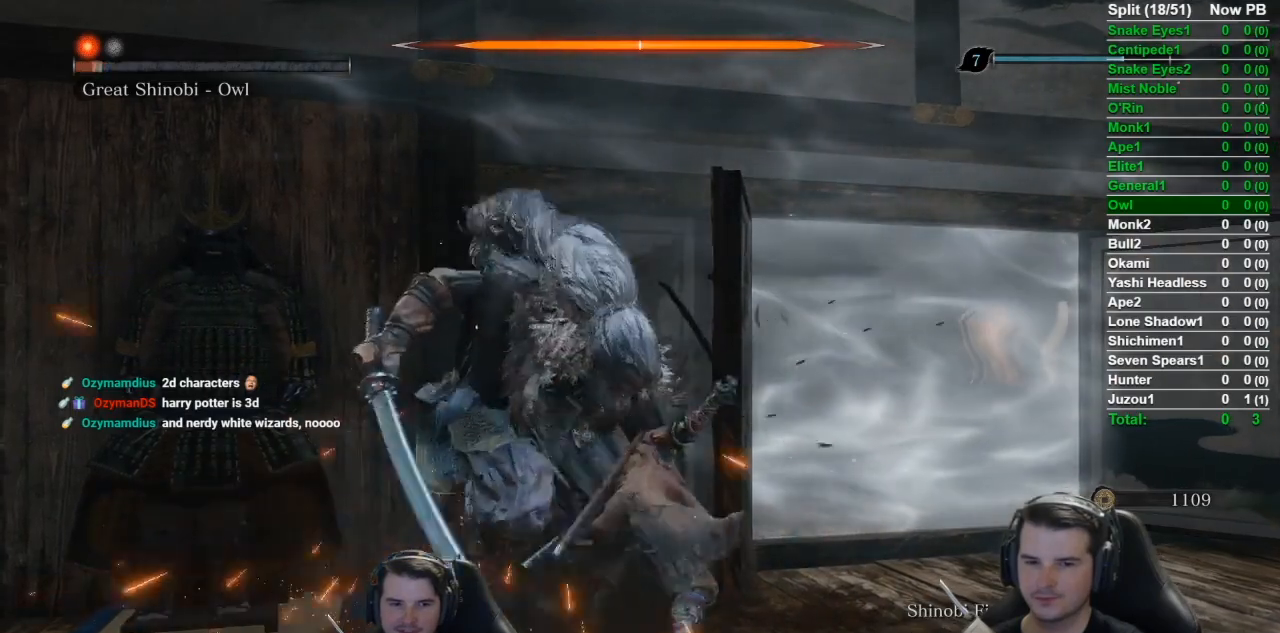
{"buttons": [], "left_stick": "up", "right_stick": "center", "button_events": [[50, "R2", "up"], [150, "R2", "down"], [284, "R2", "up"], [350, "R2", "down"], [450, "R2", "up"]]}
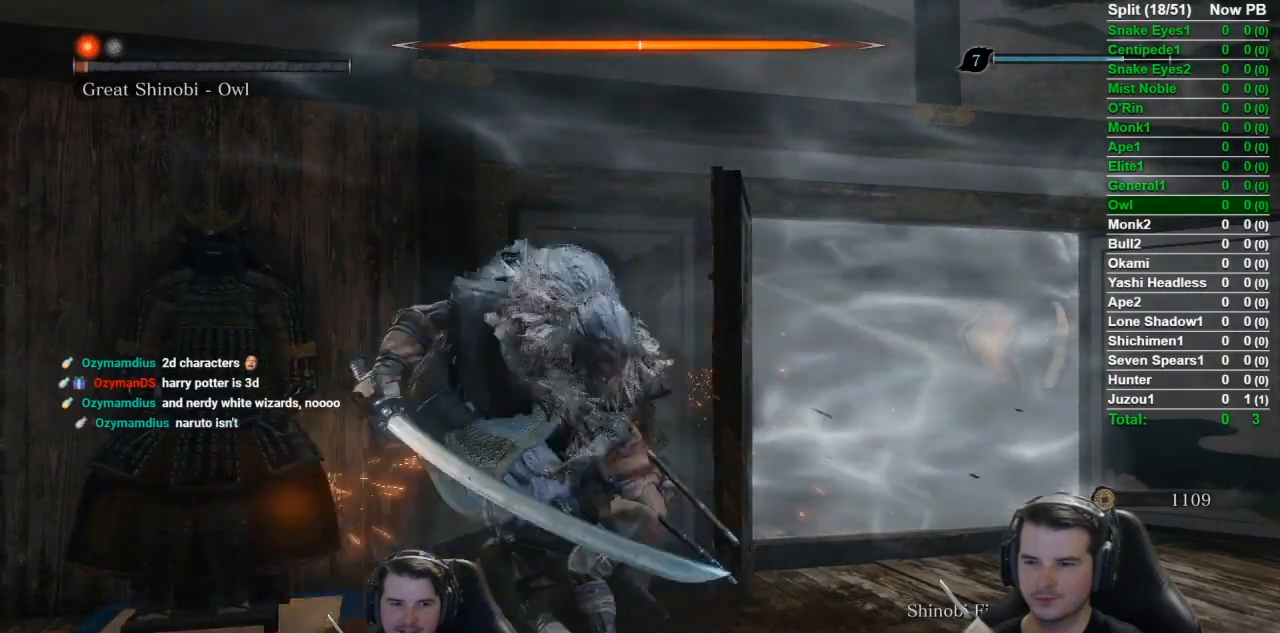
{"buttons": ["R2"], "left_stick": "up", "right_stick": "center", "button_events": [[16, "R2", "down"], [150, "R2", "up"], [216, "R2", "down"], [350, "R2", "up"], [417, "R2", "down"]]}
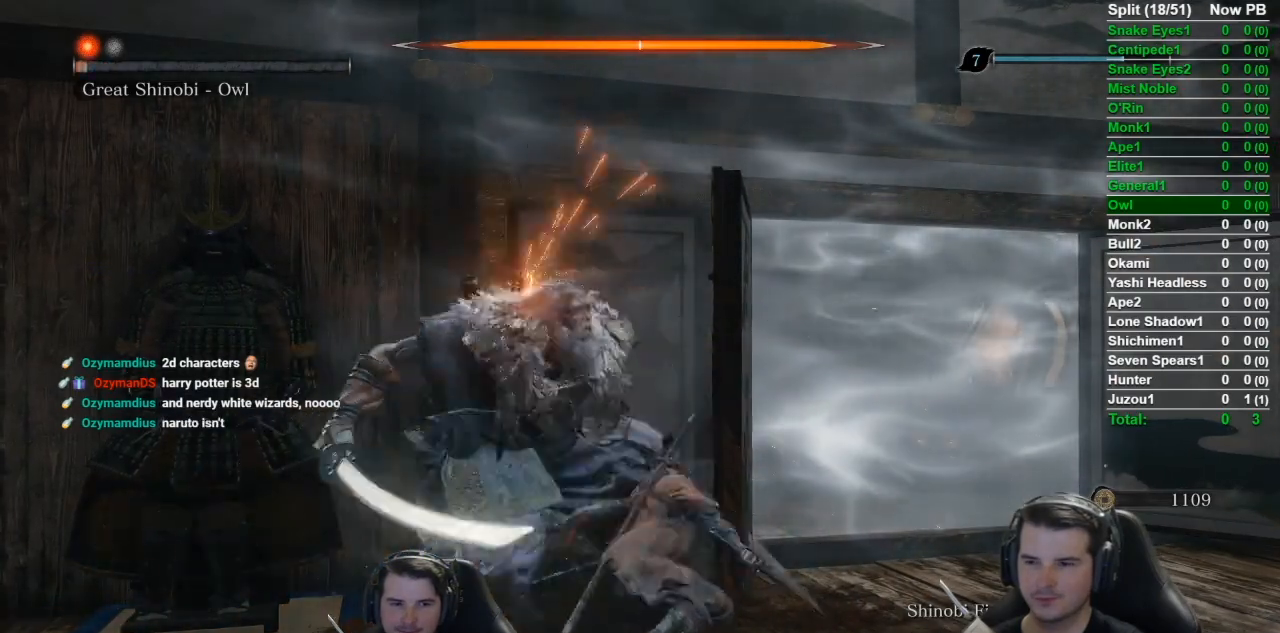
{"buttons": [], "left_stick": "up", "right_stick": "center", "button_events": [[50, "R2", "up"], [117, "R2", "down"], [250, "R2", "up"], [317, "R2", "down"], [450, "R2", "up"]]}
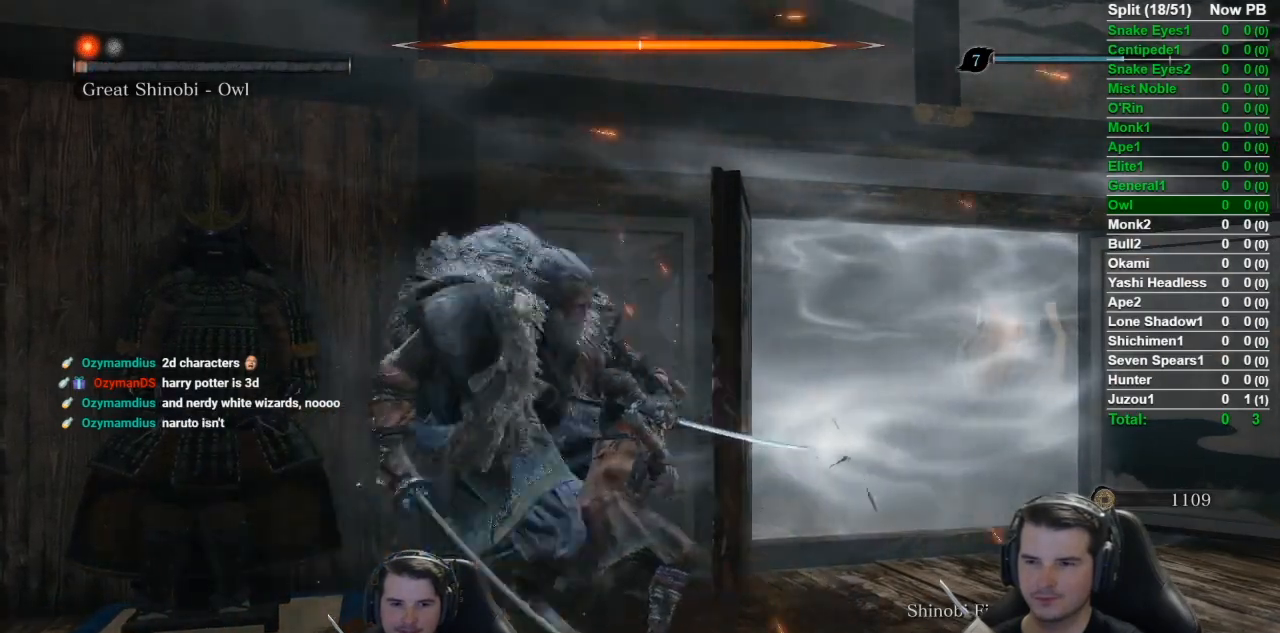
{"buttons": [], "left_stick": "up", "right_stick": "center", "button_events": [[16, "R2", "down"], [150, "R2", "up"], [216, "R2", "down"], [350, "R3", "down"], [383, "R2", "up"], [450, "R3", "up"]]}
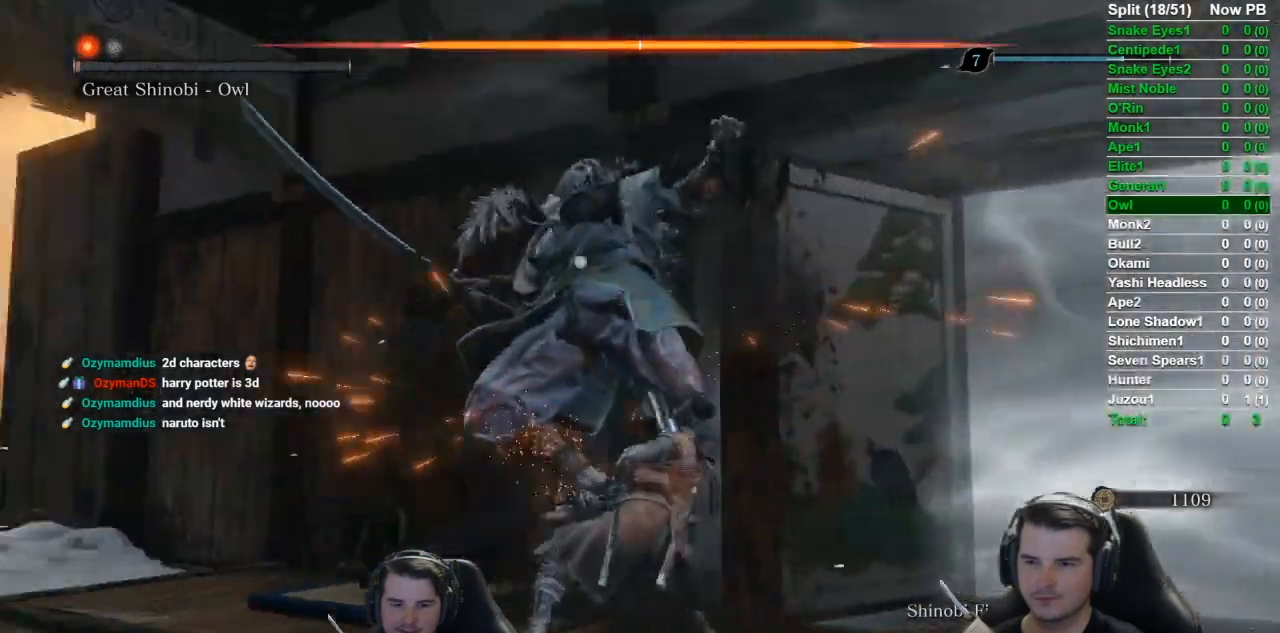
{"buttons": [], "left_stick": "center", "right_stick": "center", "button_events": [[17, "R2", "down"], [83, "R2", "up"], [184, "R2", "down"], [250, "R2", "up"], [350, "R2", "down"], [450, "R2", "up"]]}
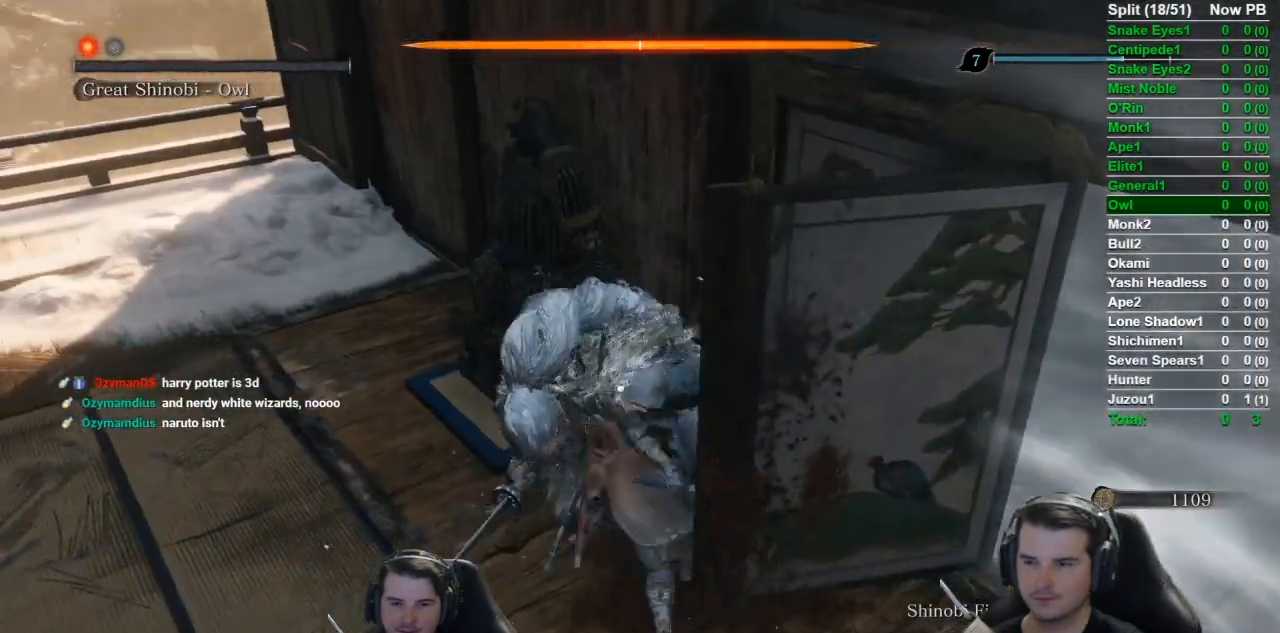
{"buttons": ["R2"], "left_stick": "center", "right_stick": "center", "button_events": [[16, "R2", "down"], [116, "R2", "up"], [200, "R2", "down"]]}
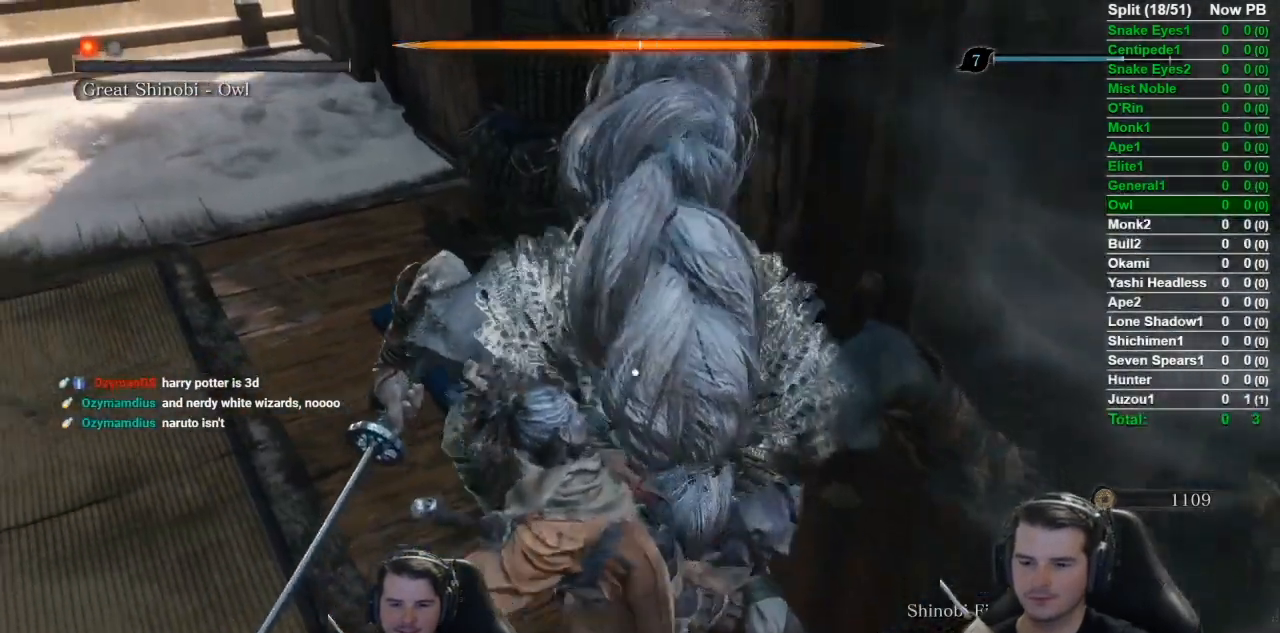
{"buttons": ["R2"], "left_stick": "center", "right_stick": "center", "button_events": [[117, "R2", "up"], [184, "R2", "down"], [317, "R2", "up"], [434, "R2", "down"]]}
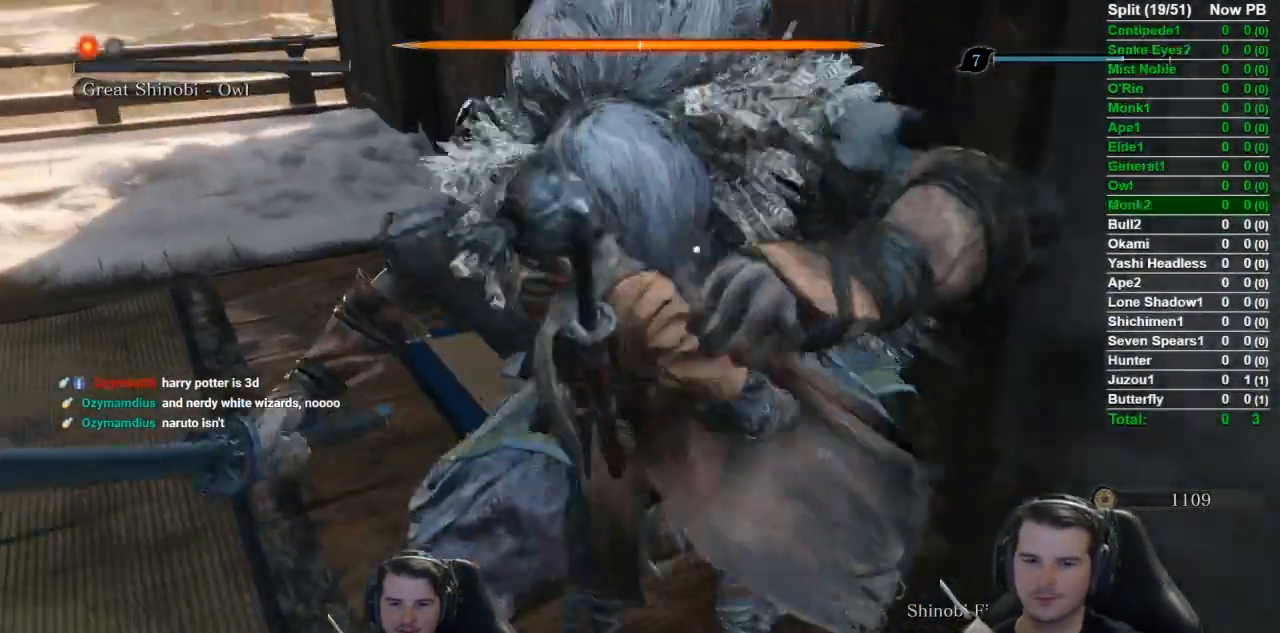
{"buttons": ["R2"], "left_stick": "center", "right_stick": "center", "button_events": [[50, "R2", "up"], [116, "R2", "down"], [250, "R2", "up"], [350, "R2", "down"]]}
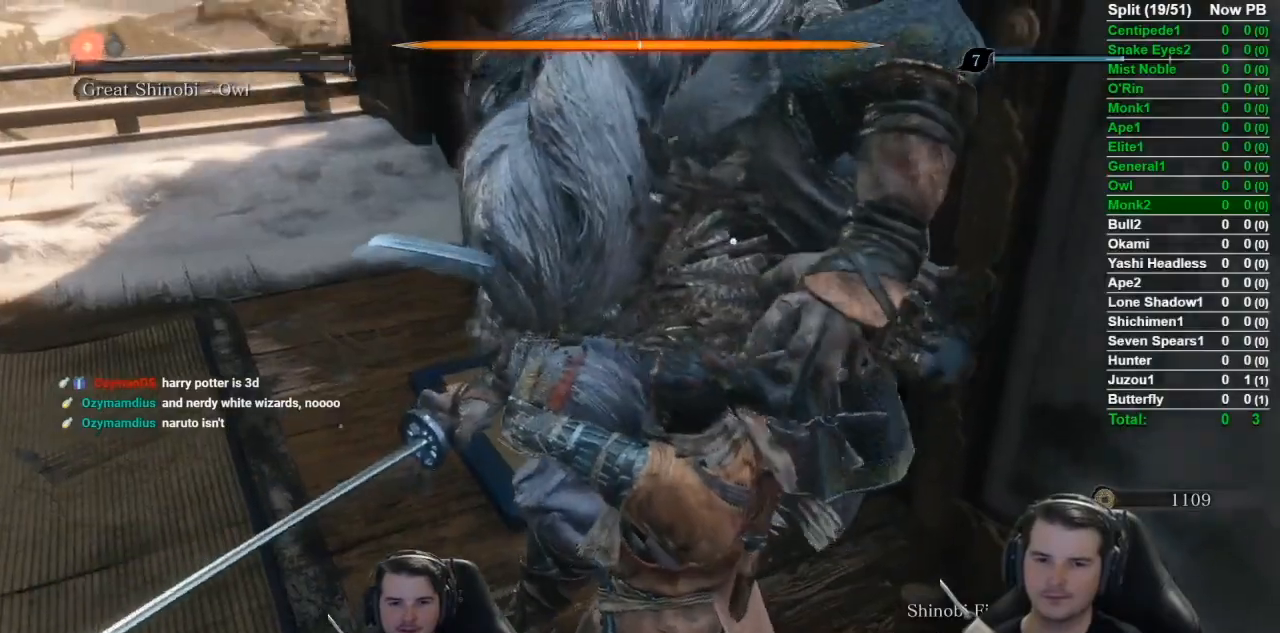
{"buttons": [], "left_stick": "center", "right_stick": "center", "button_events": [[33, "R2", "up"], [83, "R2", "down"], [284, "R2", "up"], [367, "R2", "down"], [484, "R2", "up"]]}
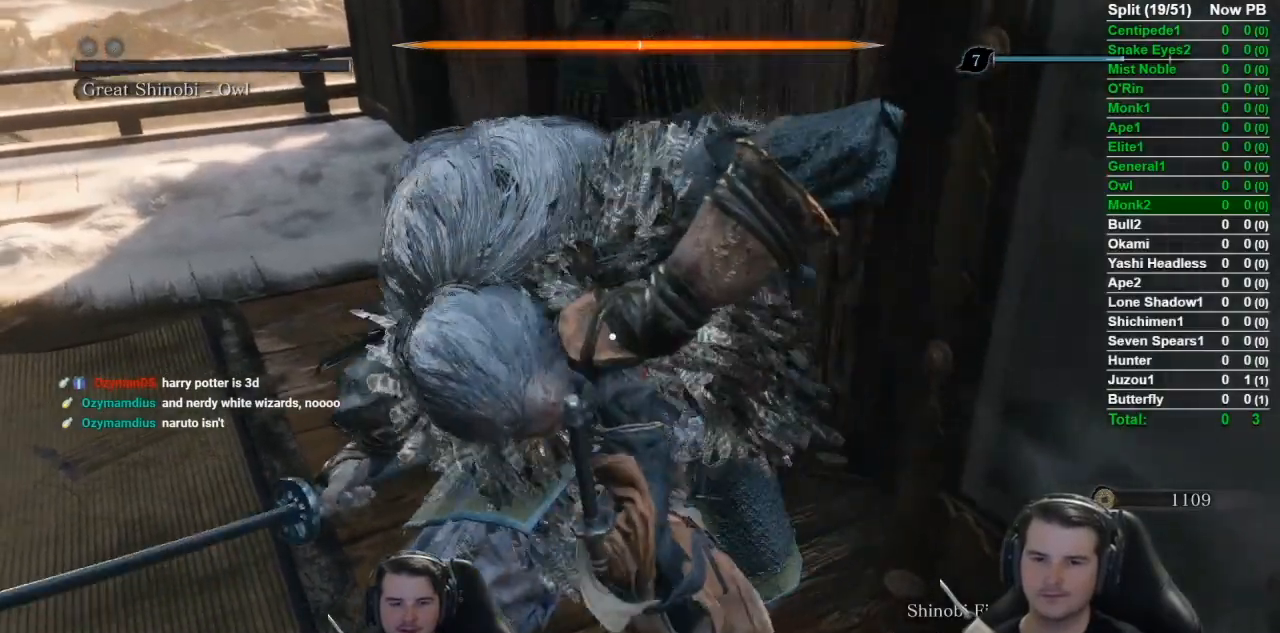
{"buttons": [], "left_stick": "center", "right_stick": "center", "button_events": [[133, "R2", "down"], [233, "R2", "up"], [367, "R2", "down"], [500, "R2", "up"]]}
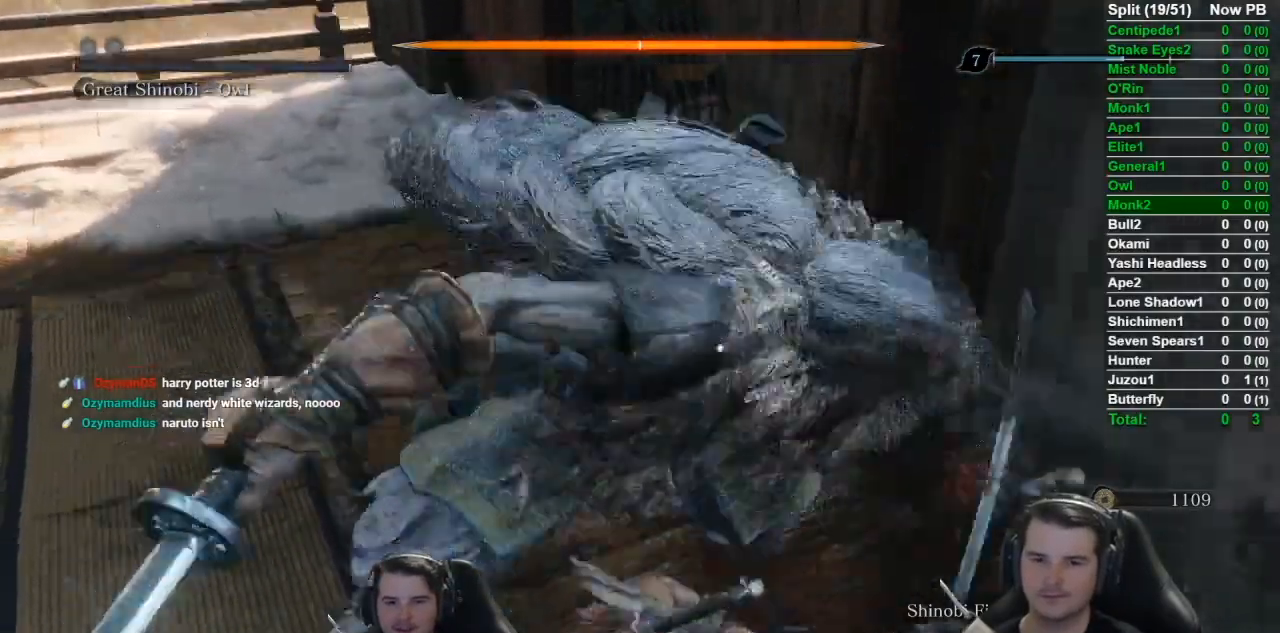
{"buttons": [], "left_stick": "center", "right_stick": "center", "button_events": [[67, "R2", "down"], [250, "R2", "up"], [334, "R2", "down"], [501, "R2", "up"]]}
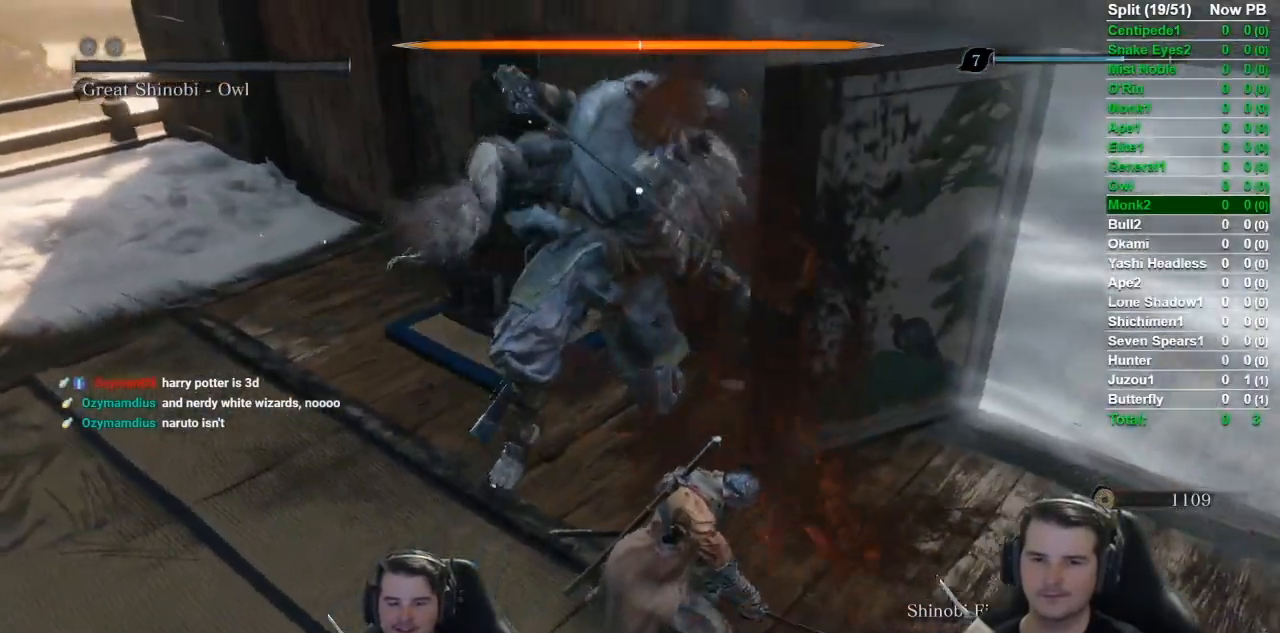
{"buttons": ["R2"], "left_stick": "center", "right_stick": "center", "button_events": [[100, "R2", "down"], [183, "R2", "up"], [333, "R2", "down"], [450, "R2", "up"], [500, "R2", "down"]]}
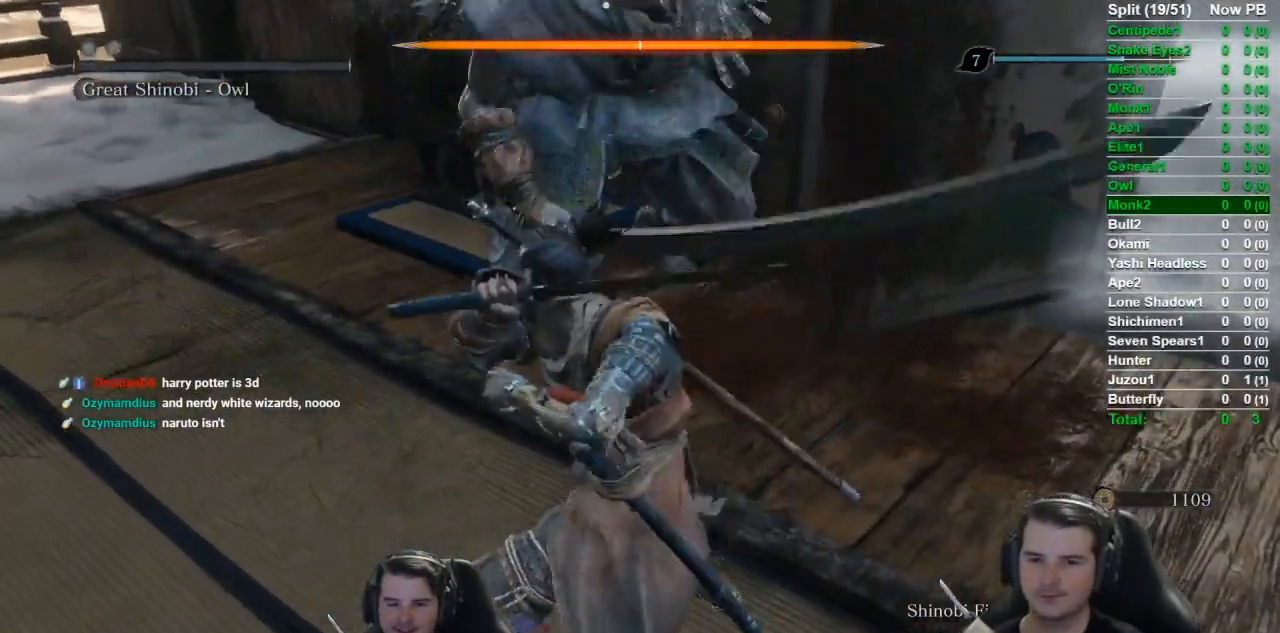
{"buttons": ["R2"], "left_stick": "center", "right_stick": "center", "button_events": [[83, "R2", "up"], [217, "R2", "down"], [317, "R2", "up"], [417, "R2", "down"]]}
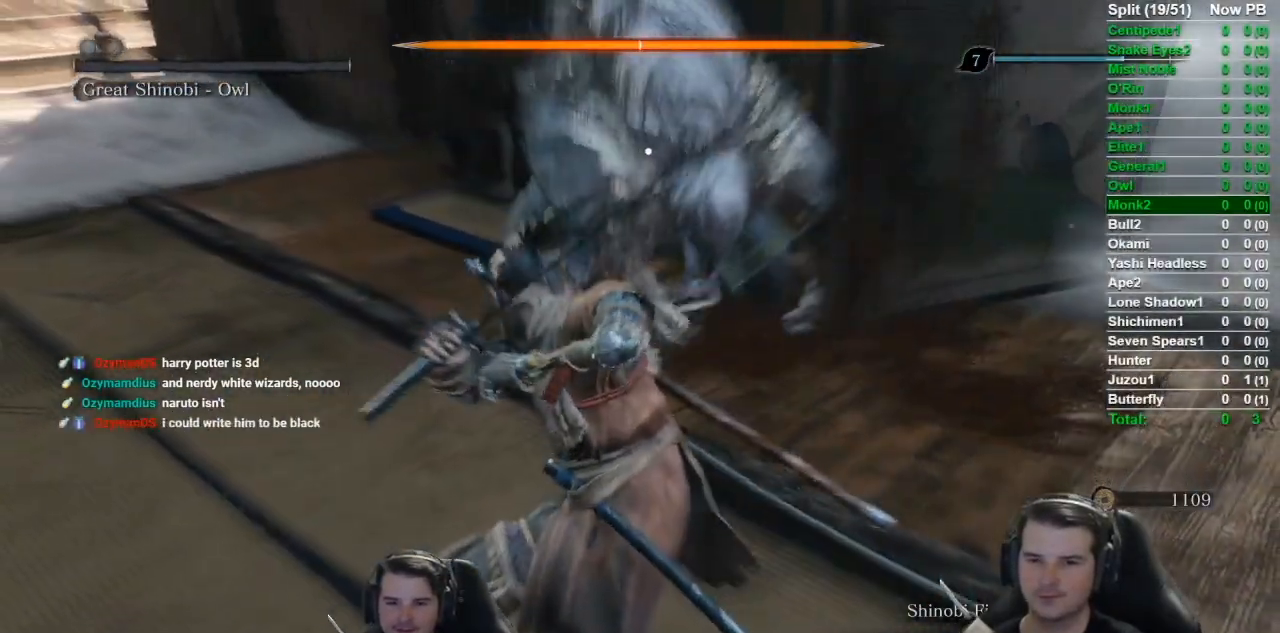
{"buttons": [], "left_stick": "center", "right_stick": "center", "button_events": [[16, "R2", "up"], [100, "R2", "down"], [183, "R2", "up"], [300, "R2", "down"], [467, "R2", "up"]]}